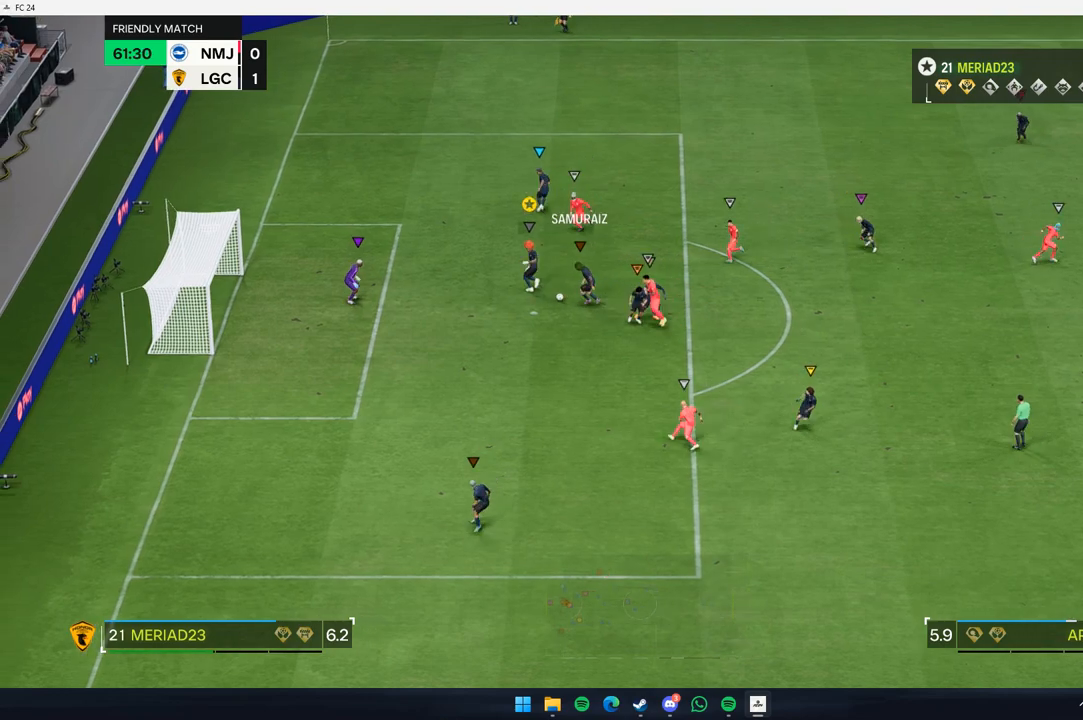
Gameplay with a controller (Xbox layout); each line is a JSON object with the inputs held at the frame after it (dt_ms = milliseconds from this image to that frame). "events" lists button and stick changes between this image and that frame as [ms after this image, input, new state], when the widget could be followed in between. Not read: L3 R3 right_stick.
{"dt_ms": 500, "buttons": [], "left_stick": "up-left", "events": []}
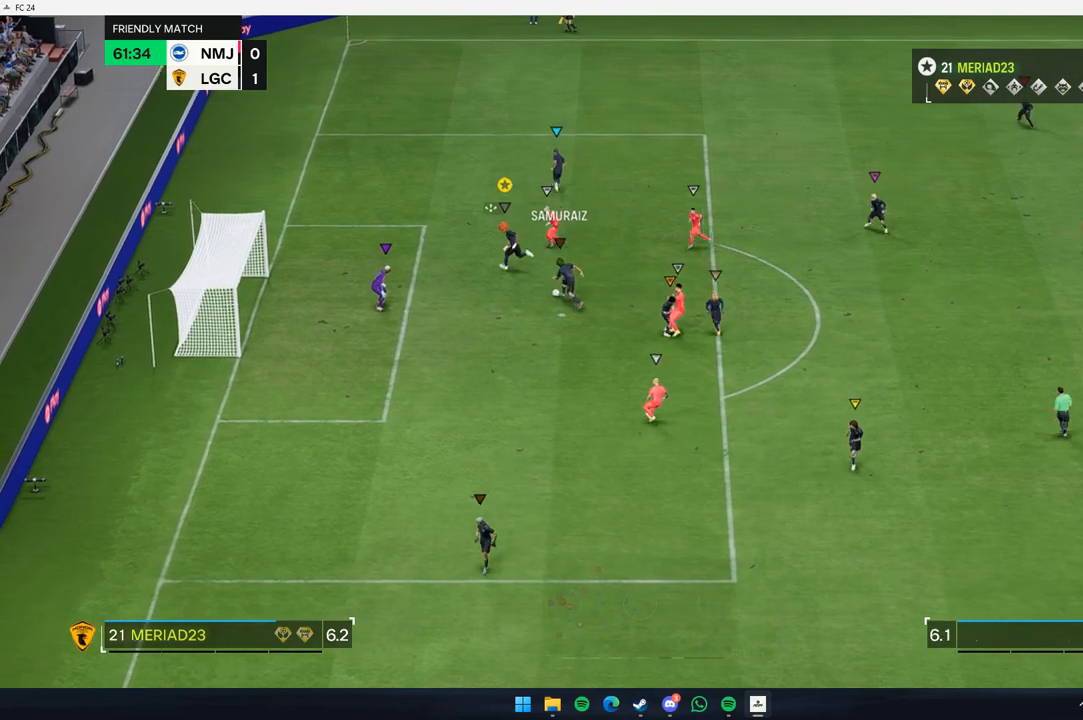
{"dt_ms": 500, "buttons": [], "left_stick": "up", "events": [[317, "left_stick", "up"]]}
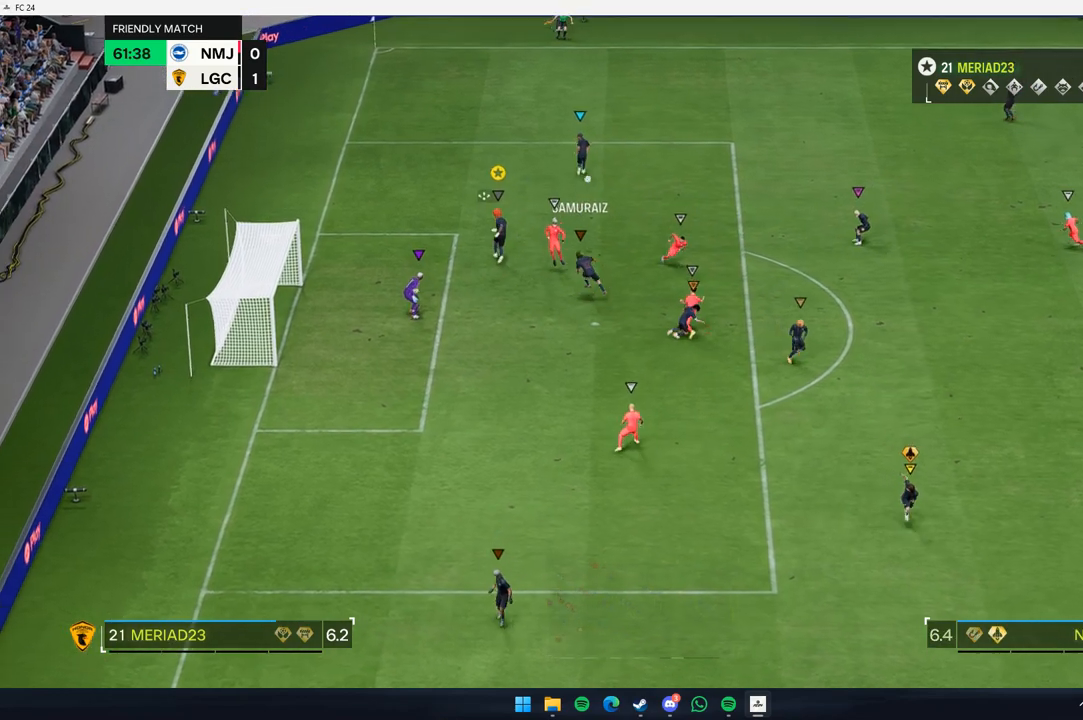
{"dt_ms": 500, "buttons": [], "left_stick": "up-right", "events": [[283, "left_stick", "up-right"]]}
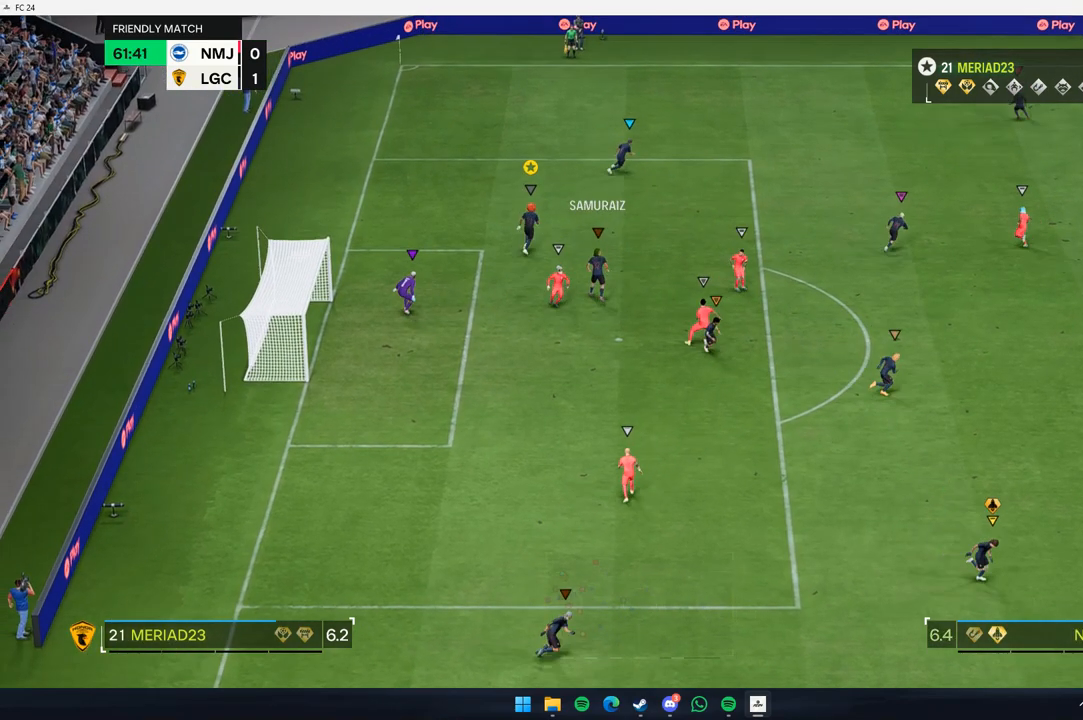
{"dt_ms": 500, "buttons": [], "left_stick": "up-right", "events": []}
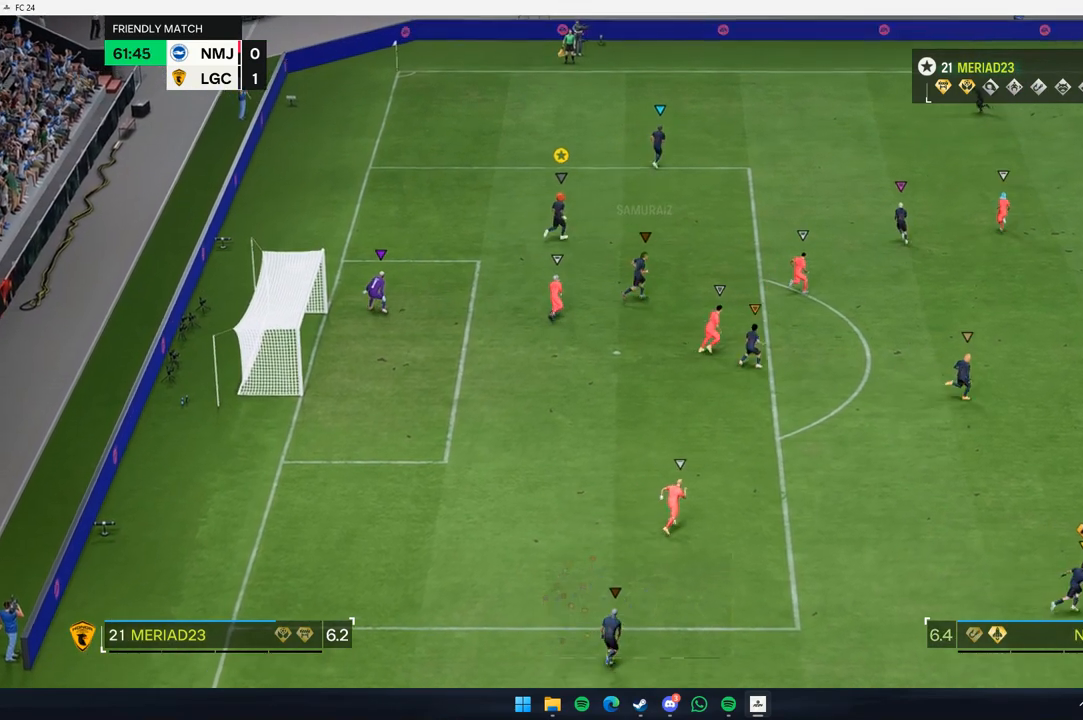
{"dt_ms": 500, "buttons": [], "left_stick": "up-right", "events": []}
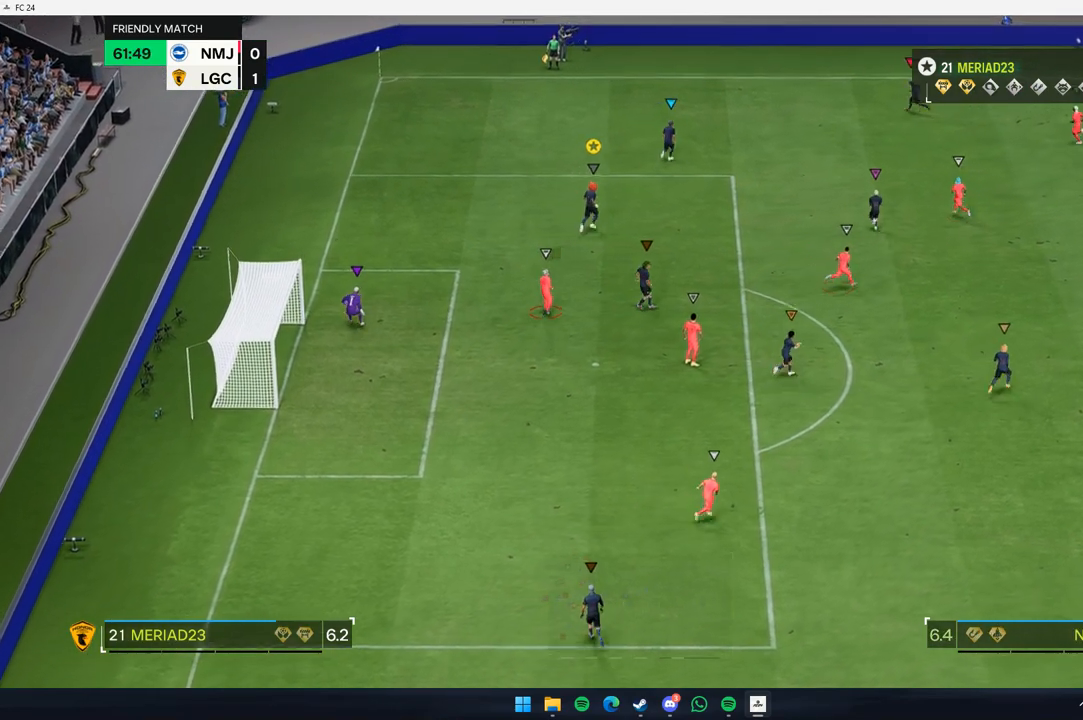
{"dt_ms": 500, "buttons": [], "left_stick": "up-right", "events": []}
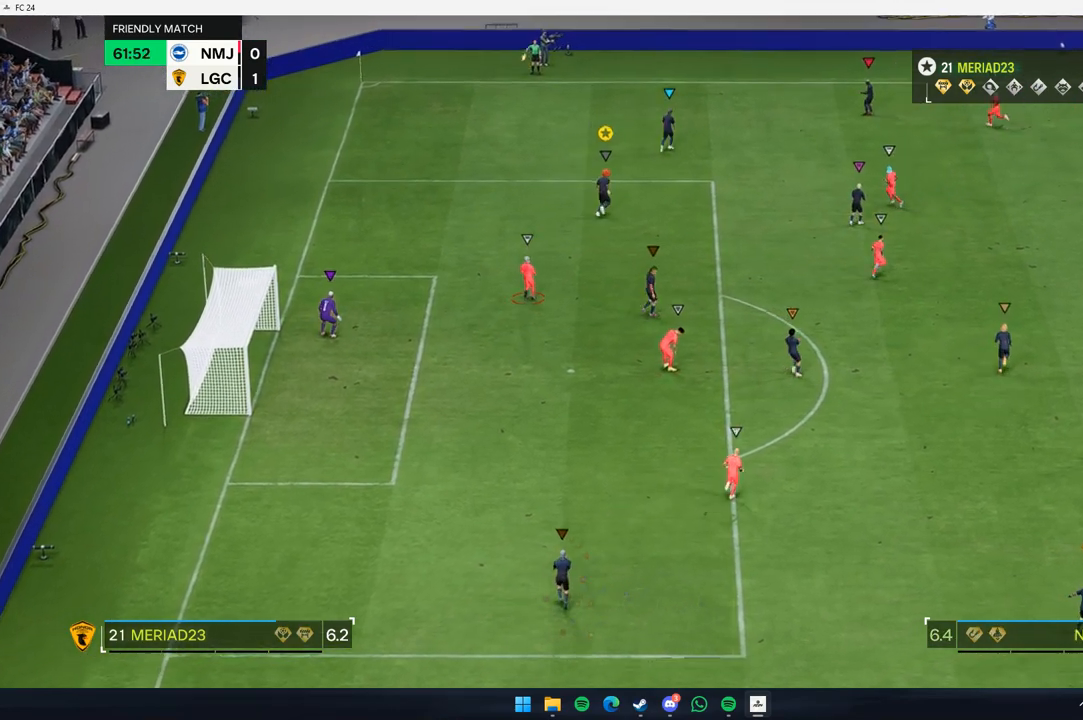
{"dt_ms": 500, "buttons": [], "left_stick": "center", "events": [[33, "left_stick", "center"]]}
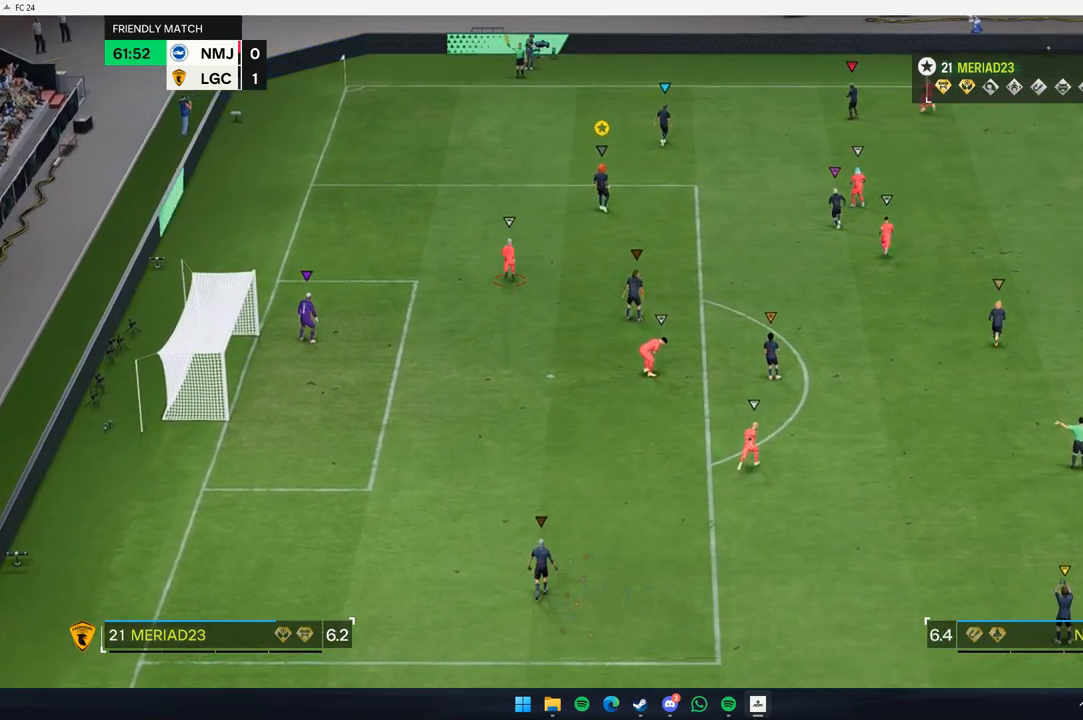
{"dt_ms": 500, "buttons": [], "left_stick": "center", "events": []}
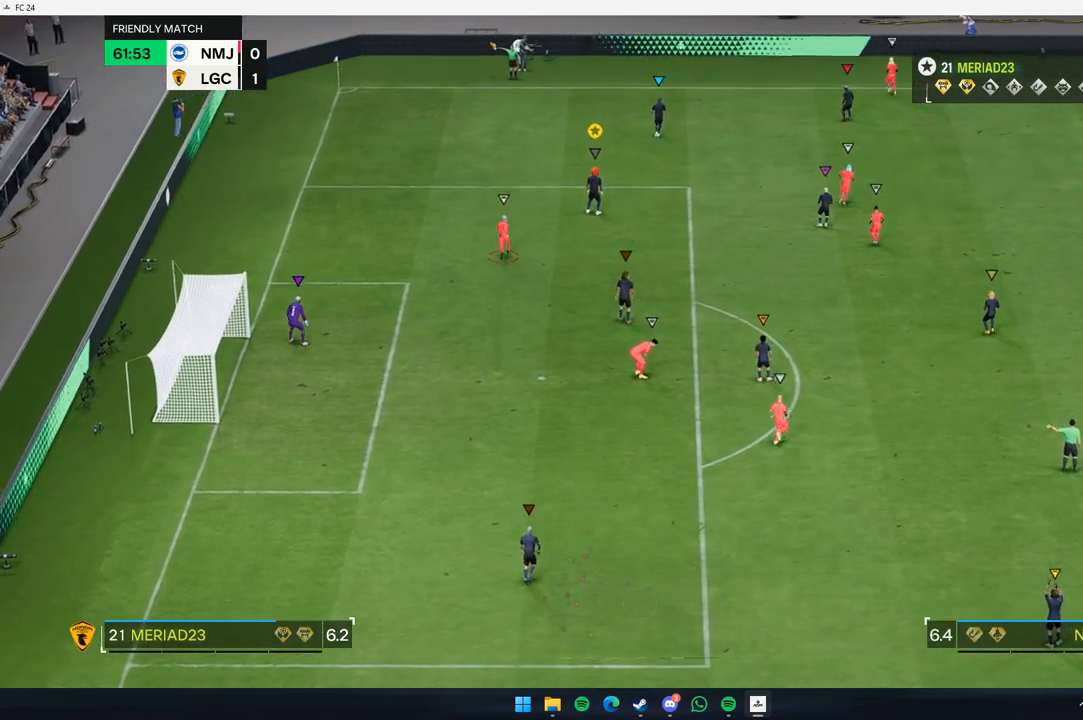
{"dt_ms": 500, "buttons": [], "left_stick": "center", "events": []}
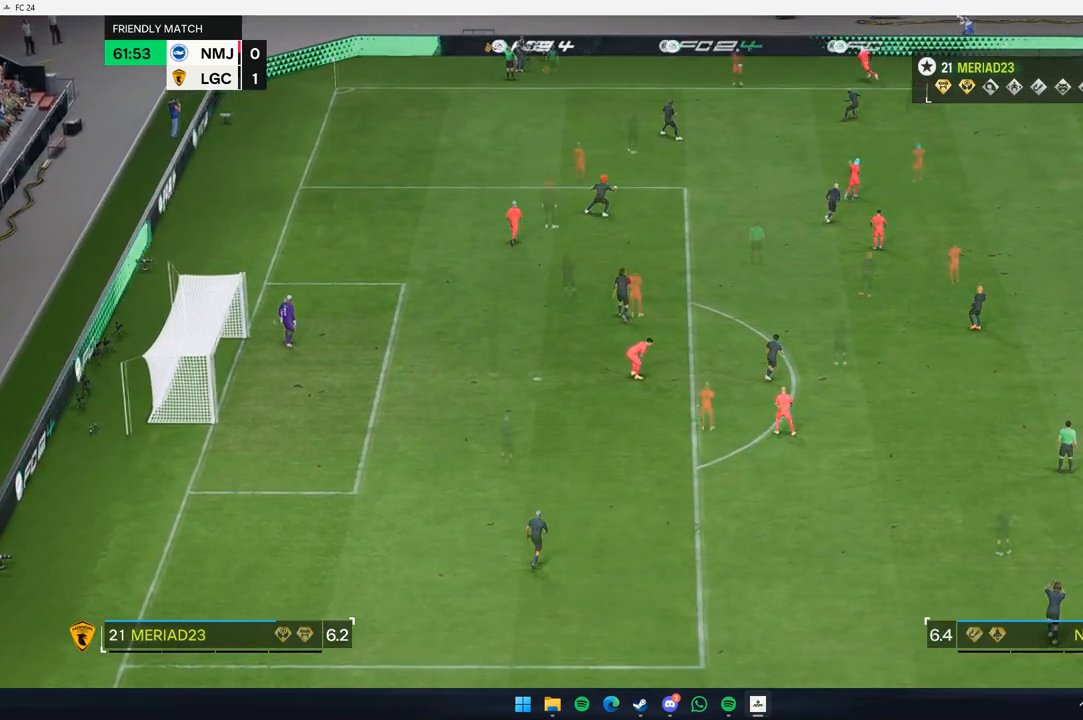
{"dt_ms": 500, "buttons": [], "left_stick": "center", "events": []}
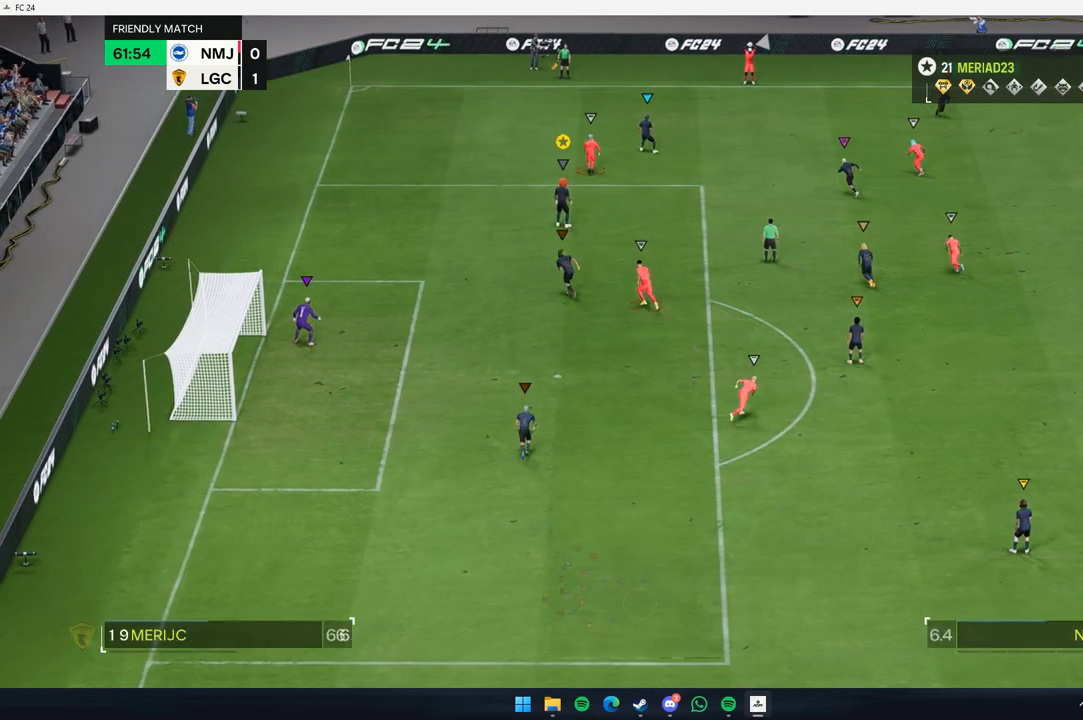
{"dt_ms": 500, "buttons": ["L2"], "left_stick": "up-right", "events": [[383, "left_stick", "up-right"], [400, "L2", "down"]]}
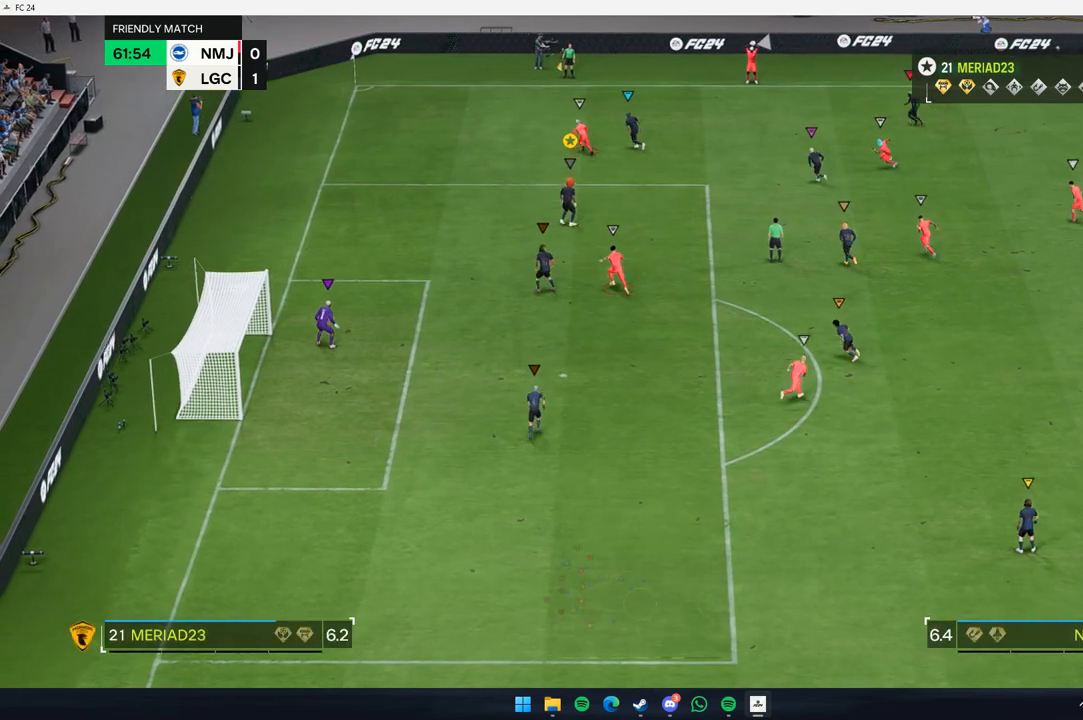
{"dt_ms": 500, "buttons": ["L2"], "left_stick": "down-right", "events": [[150, "L2", "up"], [283, "L2", "down"], [283, "left_stick", "center"], [450, "left_stick", "down-right"]]}
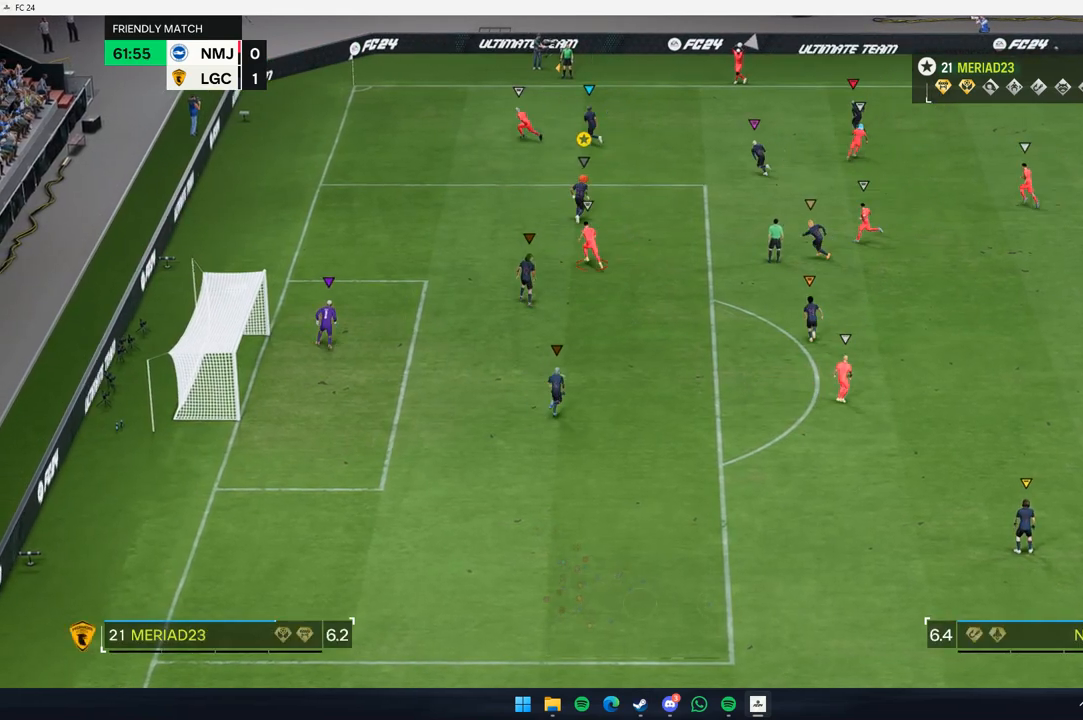
{"dt_ms": 500, "buttons": ["L2"], "left_stick": "left", "events": [[50, "left_stick", "down"], [183, "left_stick", "down-right"], [333, "left_stick", "down-left"], [383, "left_stick", "left"]]}
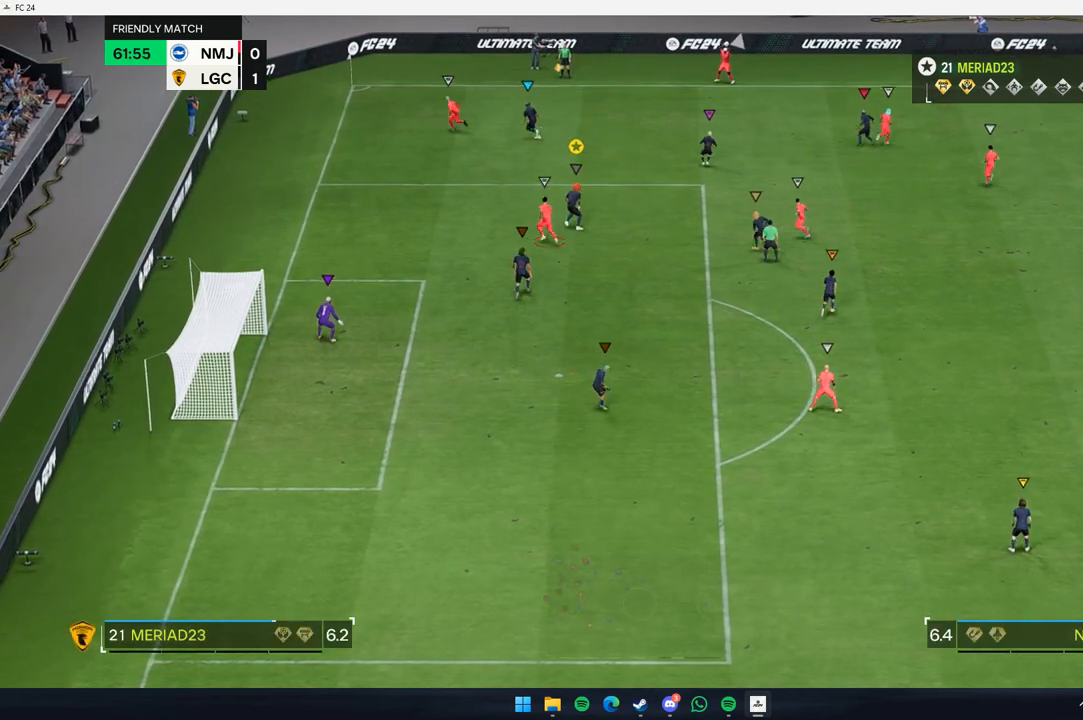
{"dt_ms": 500, "buttons": [], "left_stick": "up-left", "events": [[200, "left_stick", "up-left"], [250, "L2", "up"]]}
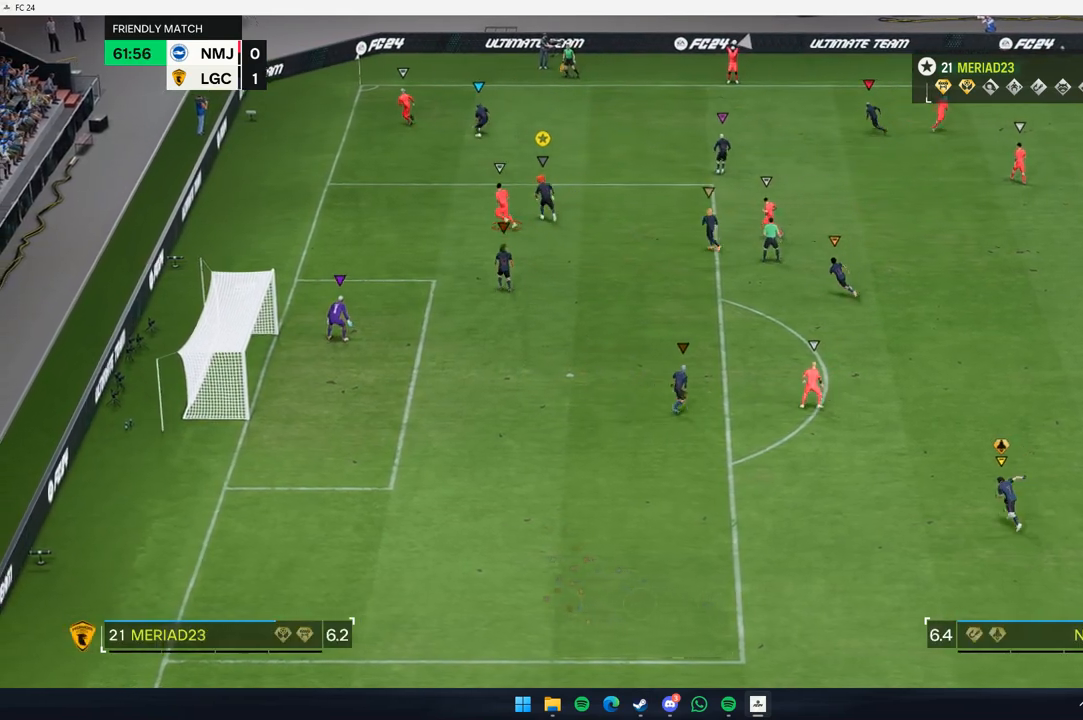
{"dt_ms": 500, "buttons": ["L2"], "left_stick": "down-right", "events": [[267, "left_stick", "center"], [300, "L2", "down"], [433, "left_stick", "down-right"]]}
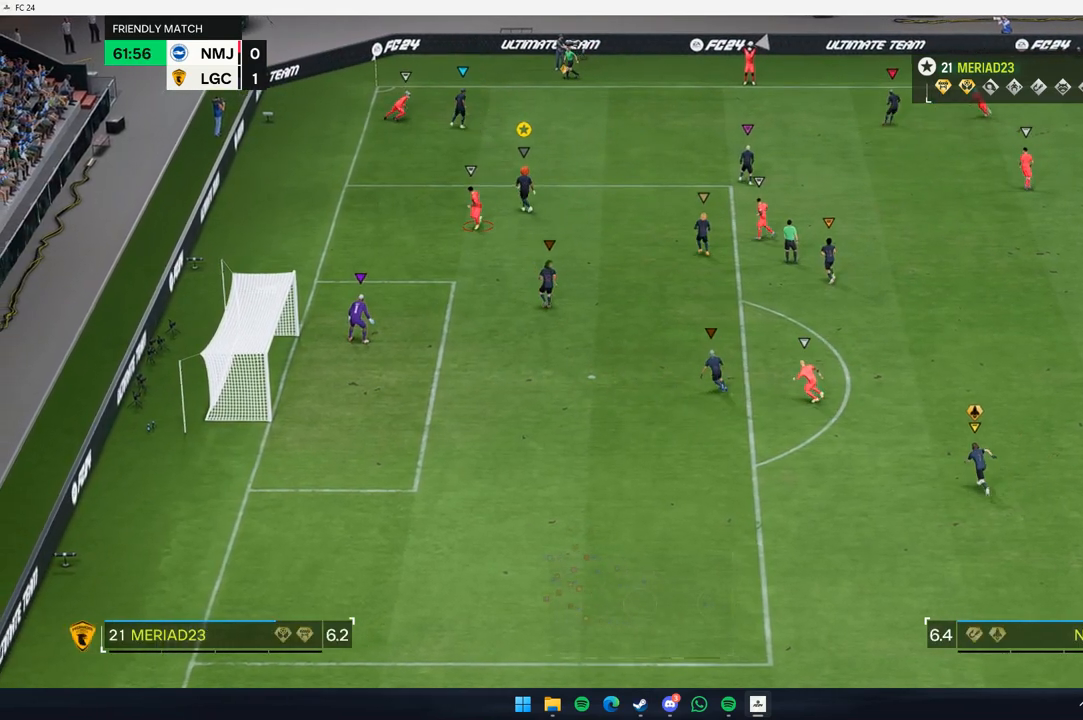
{"dt_ms": 500, "buttons": ["L2"], "left_stick": "down-left", "events": [[33, "left_stick", "down-left"], [133, "left_stick", "center"], [183, "left_stick", "down-right"], [267, "left_stick", "down"], [467, "left_stick", "down-left"]]}
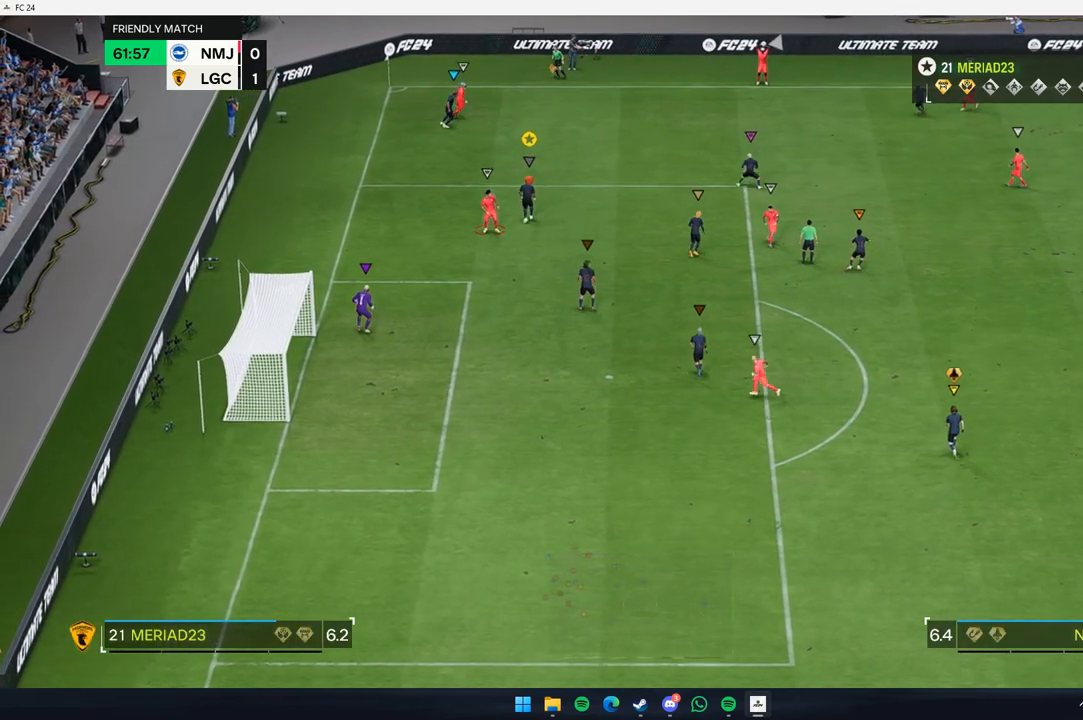
{"dt_ms": 500, "buttons": [], "left_stick": "center", "events": [[67, "left_stick", "down"], [267, "L2", "up"], [283, "left_stick", "center"], [367, "left_stick", "down"], [467, "left_stick", "center"]]}
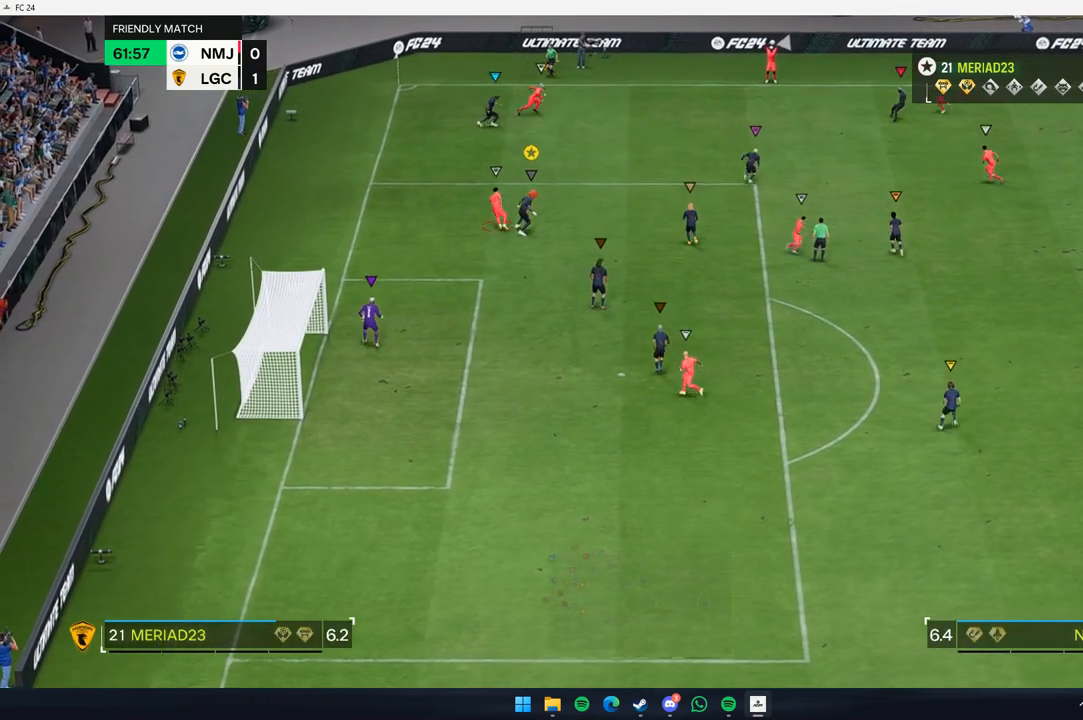
{"dt_ms": 500, "buttons": [], "left_stick": "up", "events": [[217, "left_stick", "left"], [317, "left_stick", "up"], [433, "L2", "down"], [483, "L2", "up"]]}
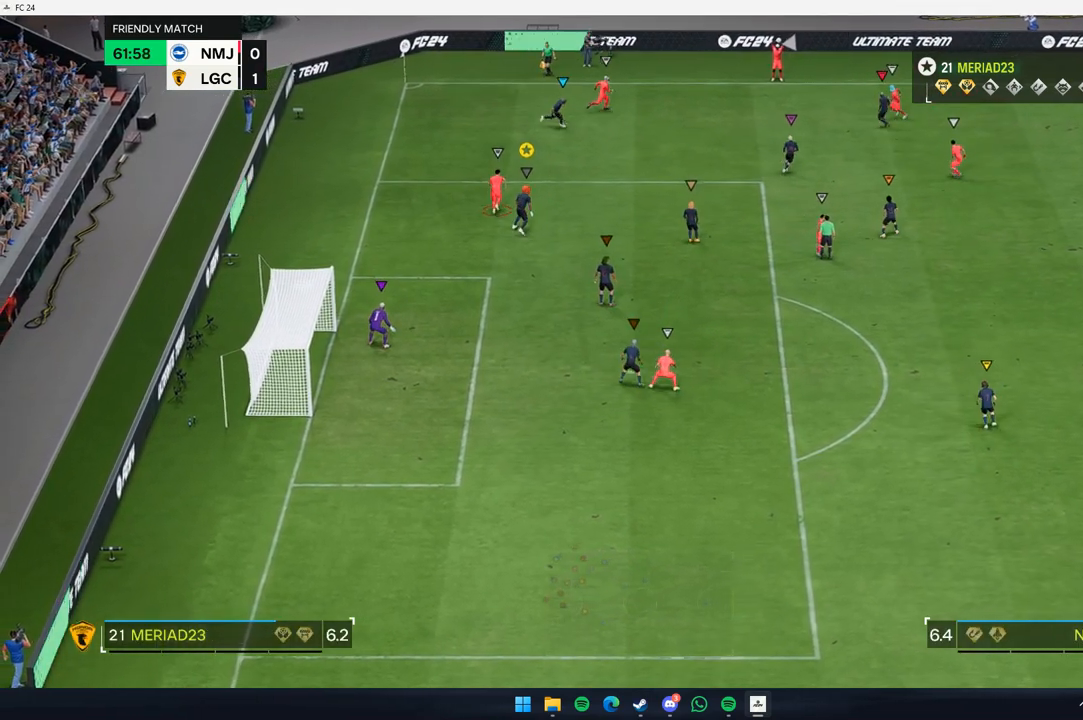
{"dt_ms": 500, "buttons": [], "left_stick": "up", "events": [[133, "L2", "down"], [183, "L2", "up"]]}
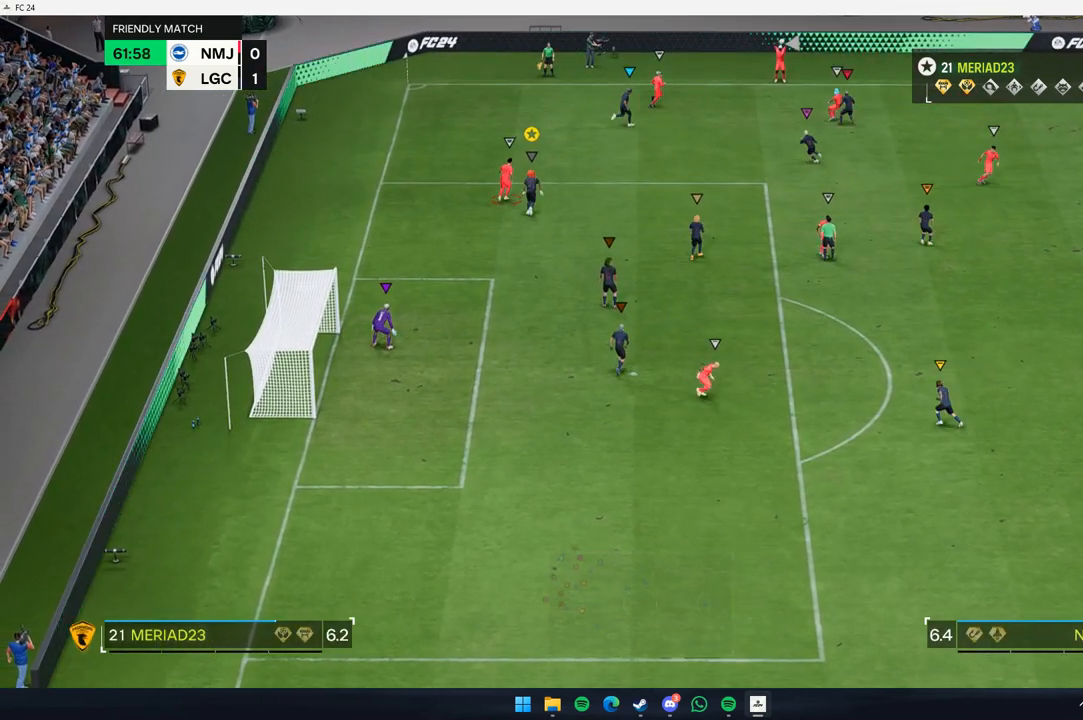
{"dt_ms": 1000, "buttons": [], "left_stick": "down-right"}
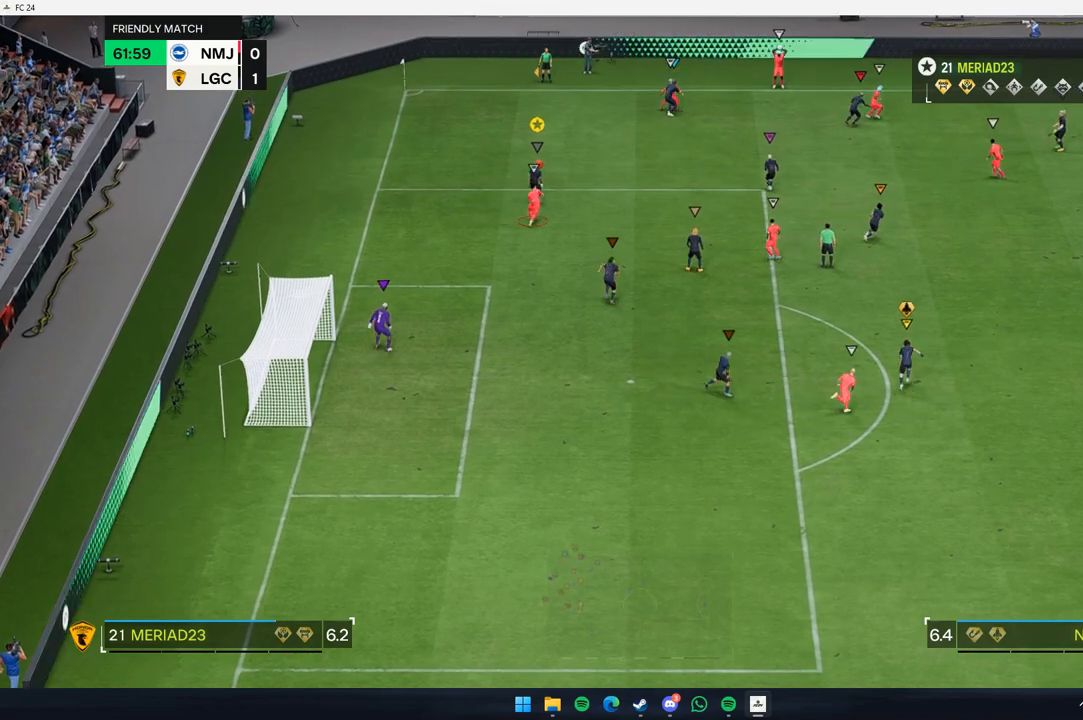
{"dt_ms": 500, "buttons": [], "left_stick": "right", "events": [[250, "left_stick", "right"]]}
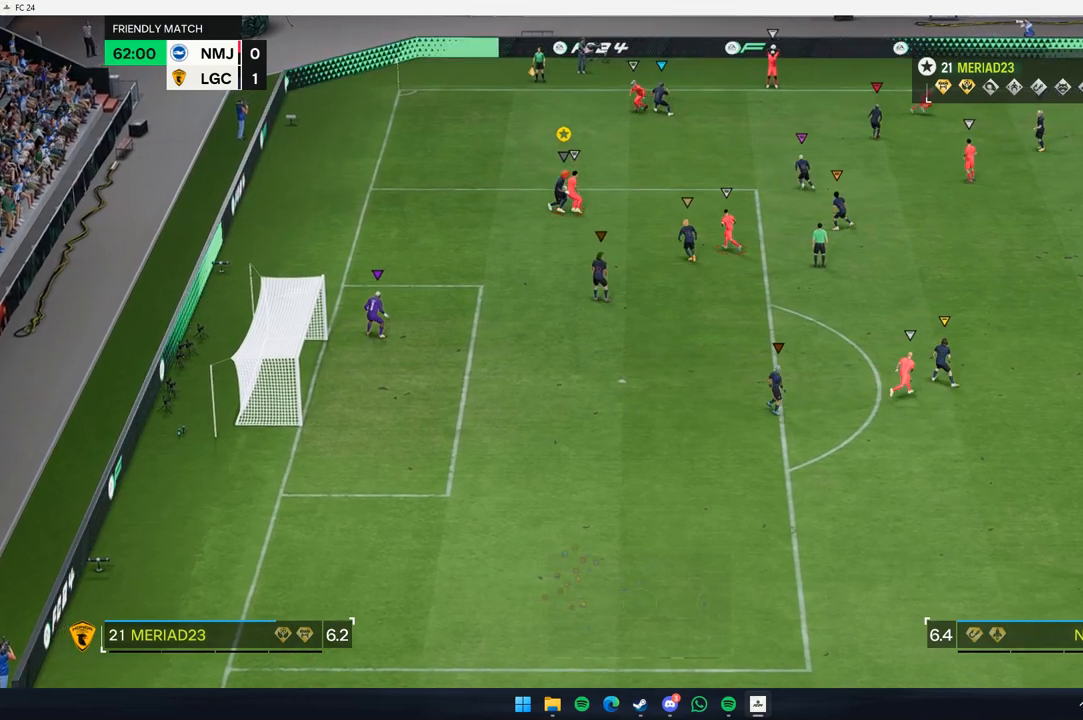
{"dt_ms": 500, "buttons": [], "left_stick": "up-right"}